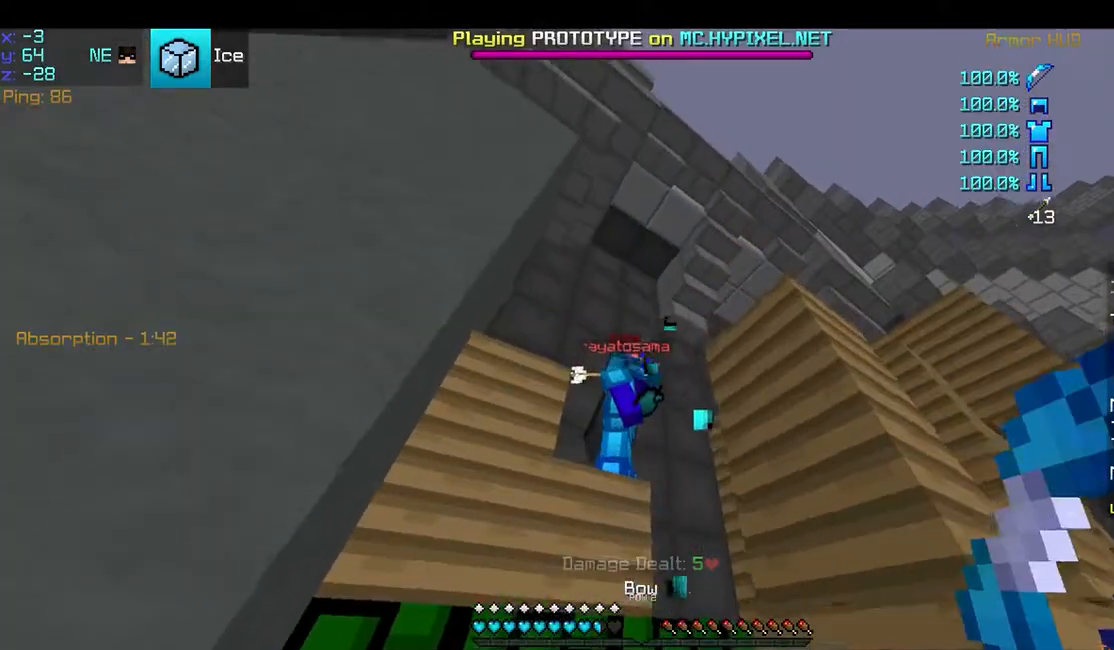
Gameplay with keyboard and mouse; each line is a JSON object with the keys and mouse buttons held at the frame after it. "events" lists presses ("down") and releases ("up") of "a", "d", "s", "space", "w", "mouse_left" and "mouse_right" between this image and that frame as [ms after this image, input, new state], when the widget could be followed in between. "mouse_left", "mouse_right" = the "left", "right" buttons of the "mouse" list. No other keys are recorded. Fast repeated clicks can show as one long hold. Mouse movement is not recorded.
{"keys": ["s", "space"], "mouse": ["right"], "events": [[17, "mouse_right", "down"], [117, "a", "down"], [117, "s", "up"], [317, "a", "up"], [367, "space", "down"], [467, "s", "down"]]}
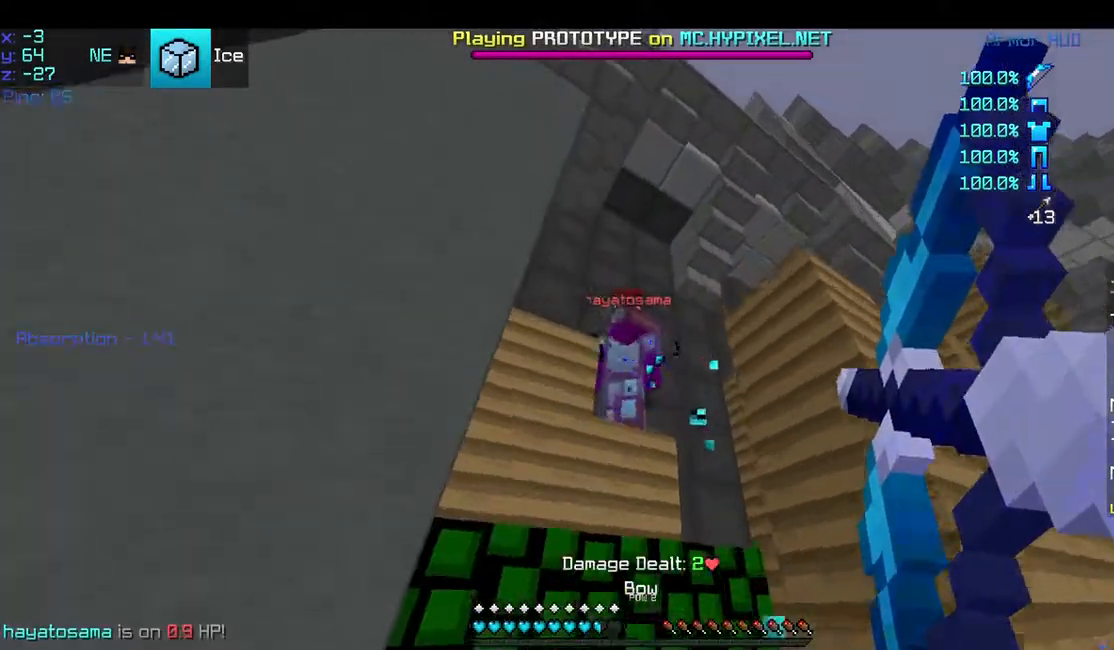
{"keys": ["s", "space"], "mouse": ["right"], "events": [[67, "a", "down"], [67, "mouse_right", "up"], [117, "space", "up"], [167, "mouse_right", "down"], [217, "a", "up"], [417, "space", "down"]]}
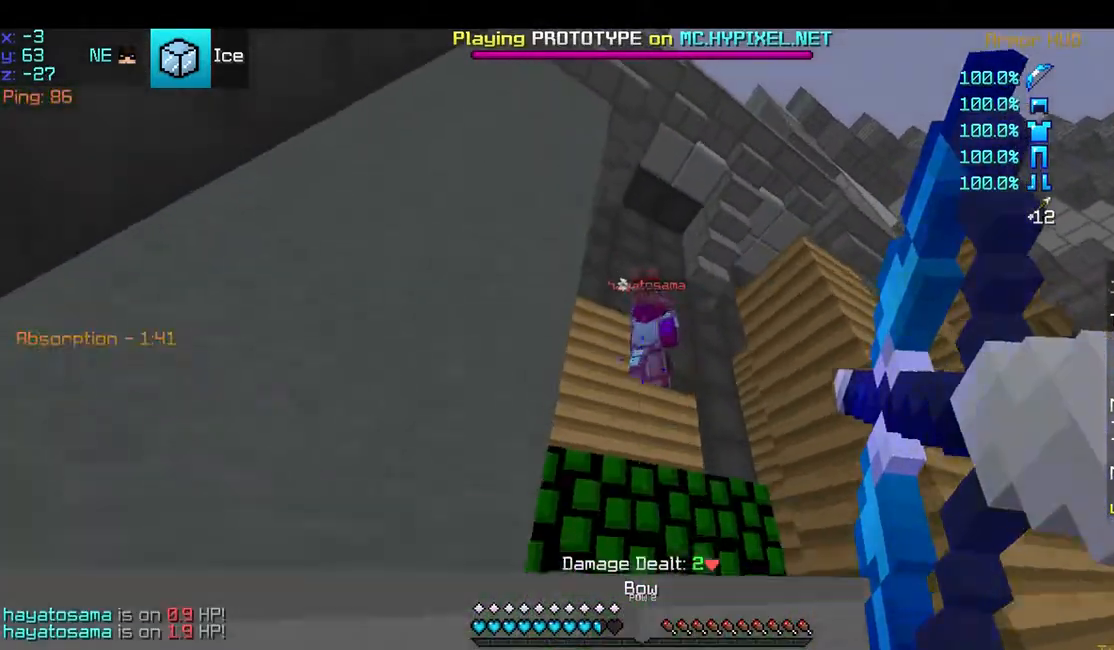
{"keys": ["s"], "mouse": ["right"], "events": [[117, "mouse_right", "up"], [167, "space", "up"], [217, "mouse_right", "down"]]}
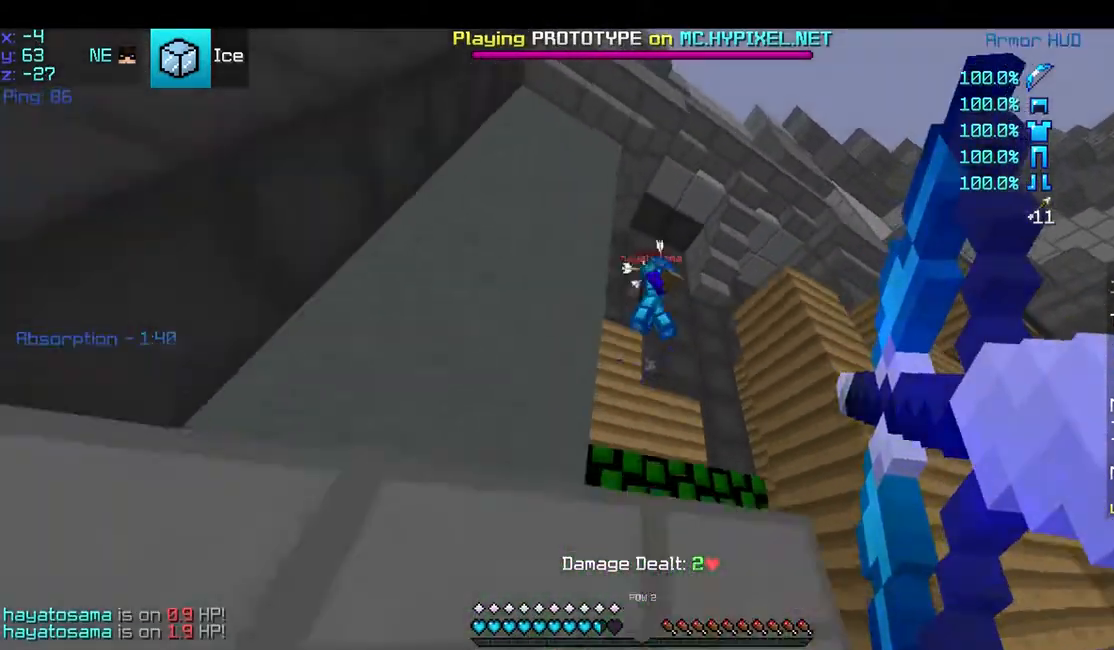
{"keys": ["s"], "mouse": ["right"], "events": [[67, "space", "down"], [117, "s", "up"], [267, "d", "down"], [317, "mouse_right", "up"], [317, "space", "up"], [417, "mouse_right", "down"], [467, "d", "up"], [467, "s", "down"]]}
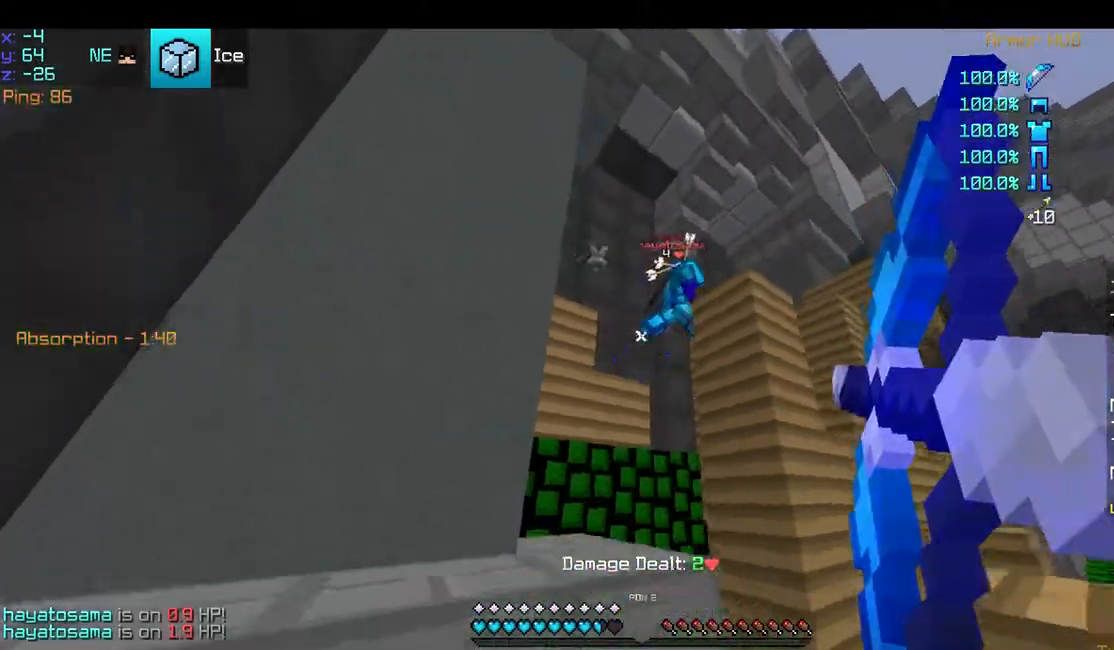
{"keys": ["a"], "mouse": ["right"], "events": [[167, "s", "up"], [217, "space", "down"], [267, "a", "down"], [450, "space", "up"]]}
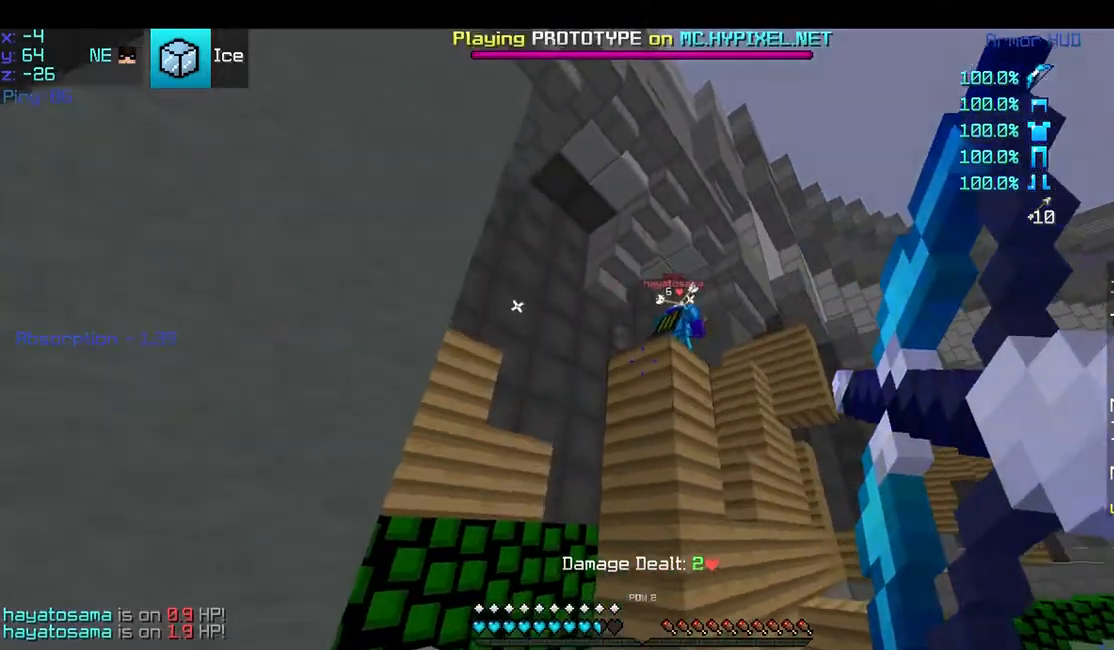
{"keys": [], "mouse": ["right"], "events": [[150, "space", "down"], [200, "a", "up"], [200, "mouse_right", "up"], [350, "mouse_right", "down"], [417, "space", "up"]]}
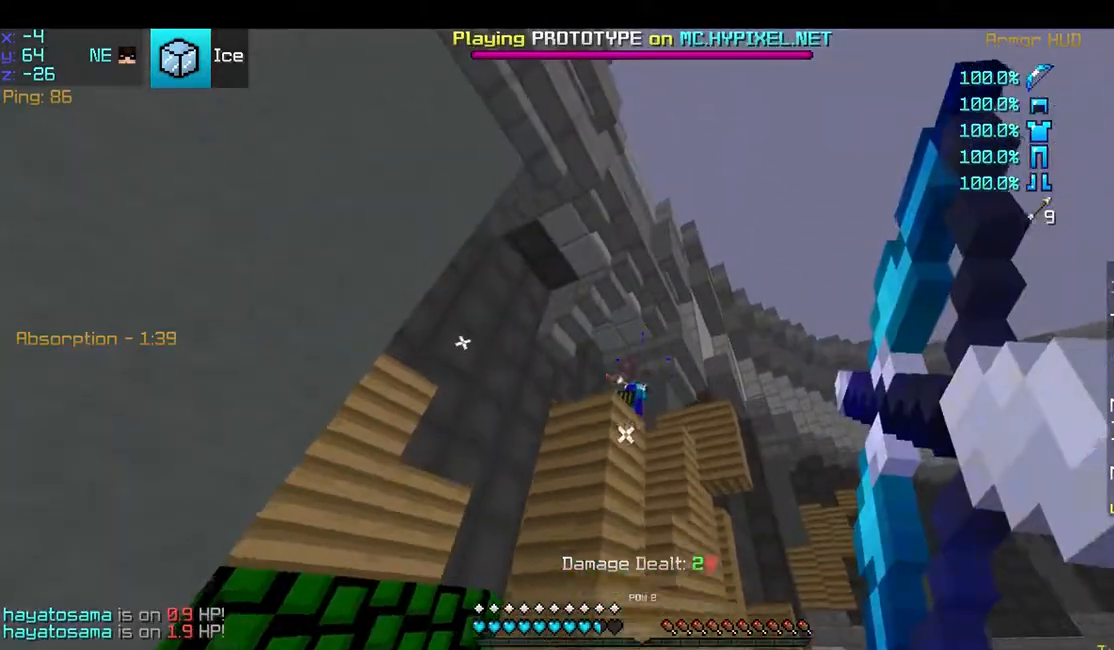
{"keys": ["d", "space"], "mouse": ["right"], "events": [[67, "d", "down"], [417, "space", "down"]]}
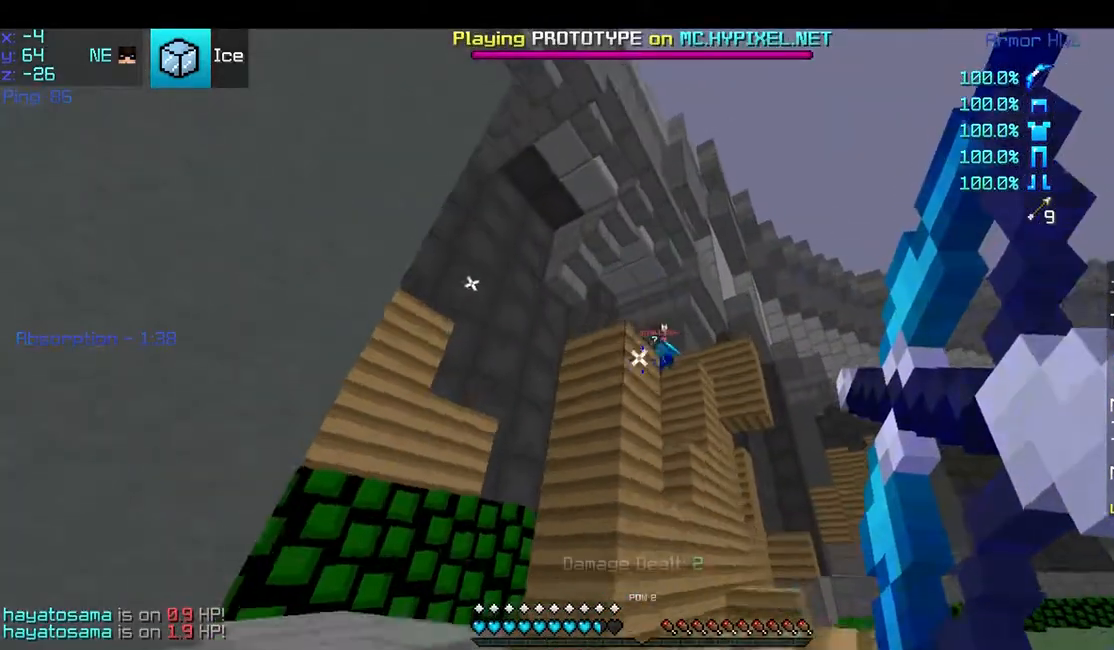
{"keys": ["d"], "mouse": [], "events": [[167, "space", "up"], [367, "mouse_right", "up"]]}
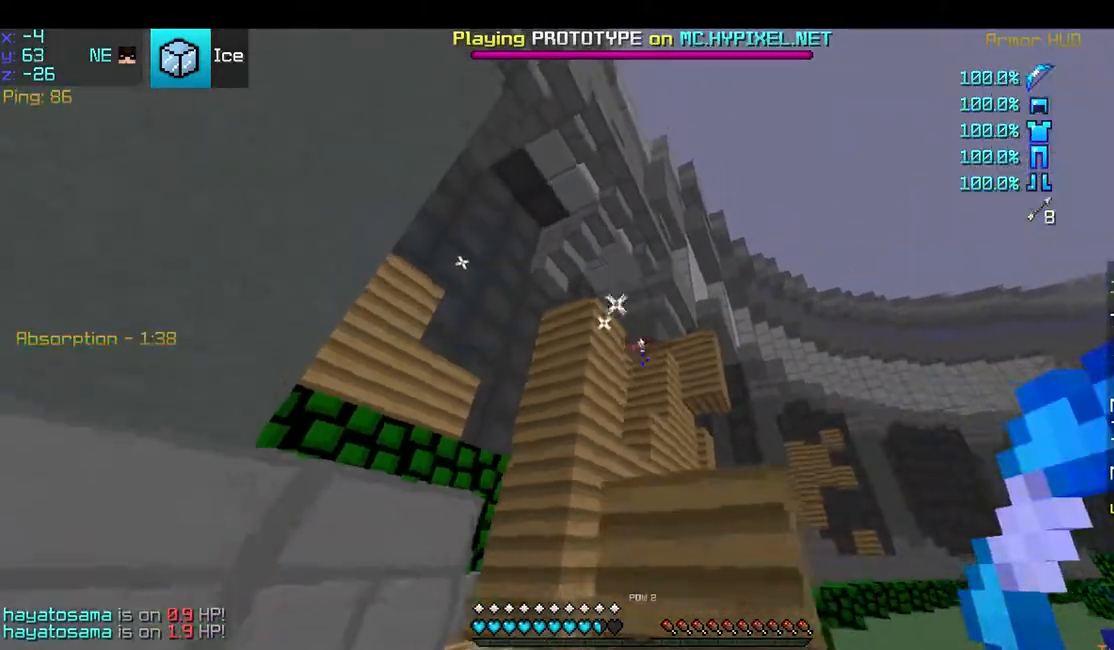
{"keys": ["d", "w"], "mouse": [], "events": [[400, "d", "up"], [450, "d", "down"], [483, "w", "down"]]}
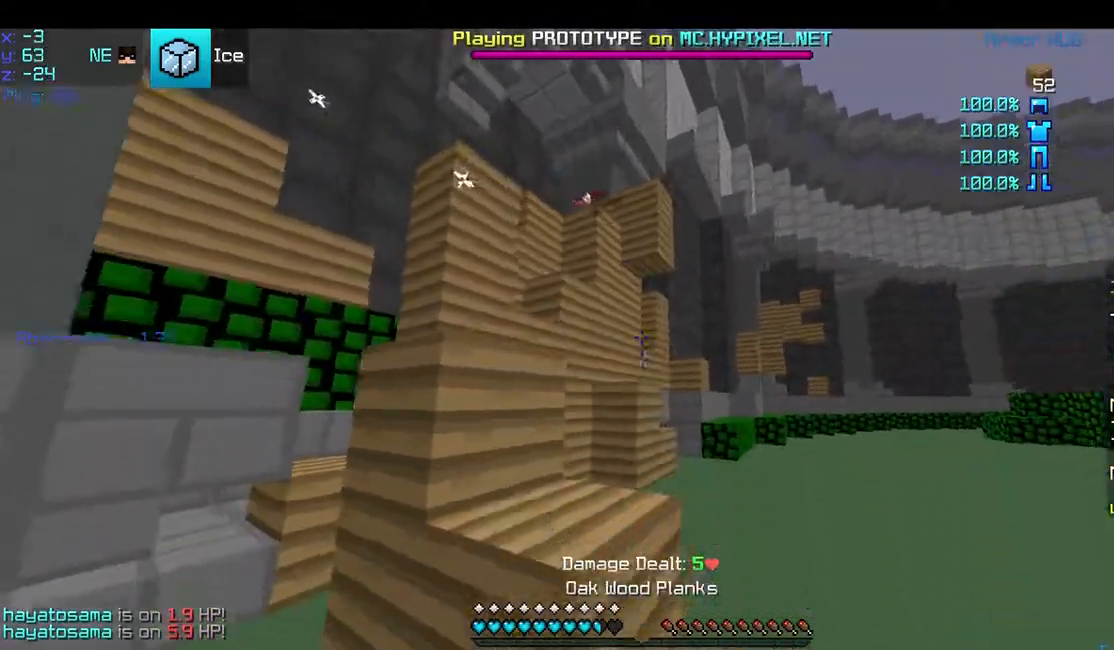
{"keys": ["a", "space", "w"], "mouse": [], "events": [[50, "d", "up"], [150, "space", "down"], [350, "a", "down"], [350, "mouse_right", "down"], [350, "space", "up"], [400, "mouse_right", "up"], [450, "space", "down"]]}
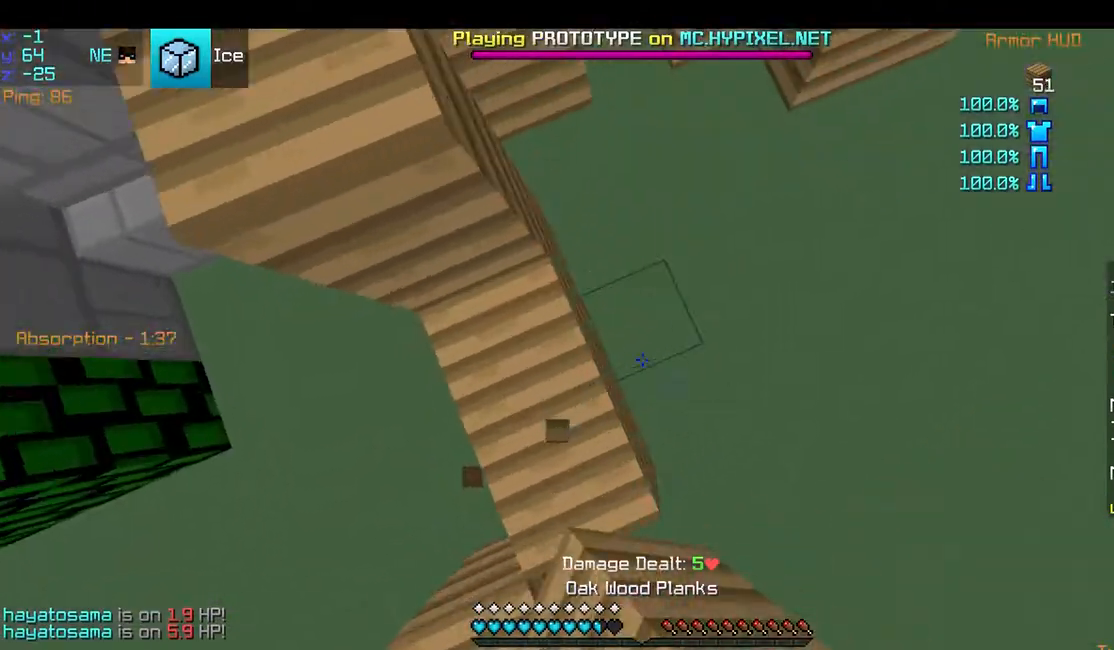
{"keys": ["space"], "mouse": ["right"], "events": [[150, "a", "up"], [200, "w", "up"], [300, "a", "down"], [300, "mouse_right", "down"], [350, "mouse_right", "up"], [450, "mouse_right", "down"], [500, "a", "up"]]}
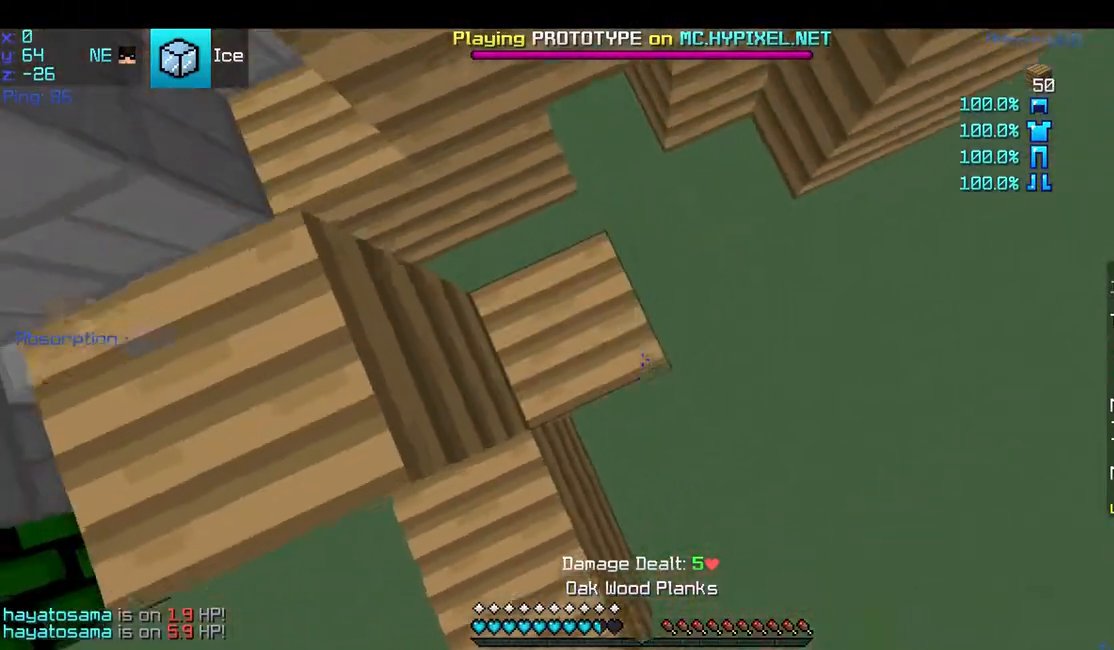
{"keys": ["a", "s"], "mouse": [], "events": [[67, "mouse_right", "up"], [67, "s", "down"], [400, "a", "down"], [450, "space", "up"]]}
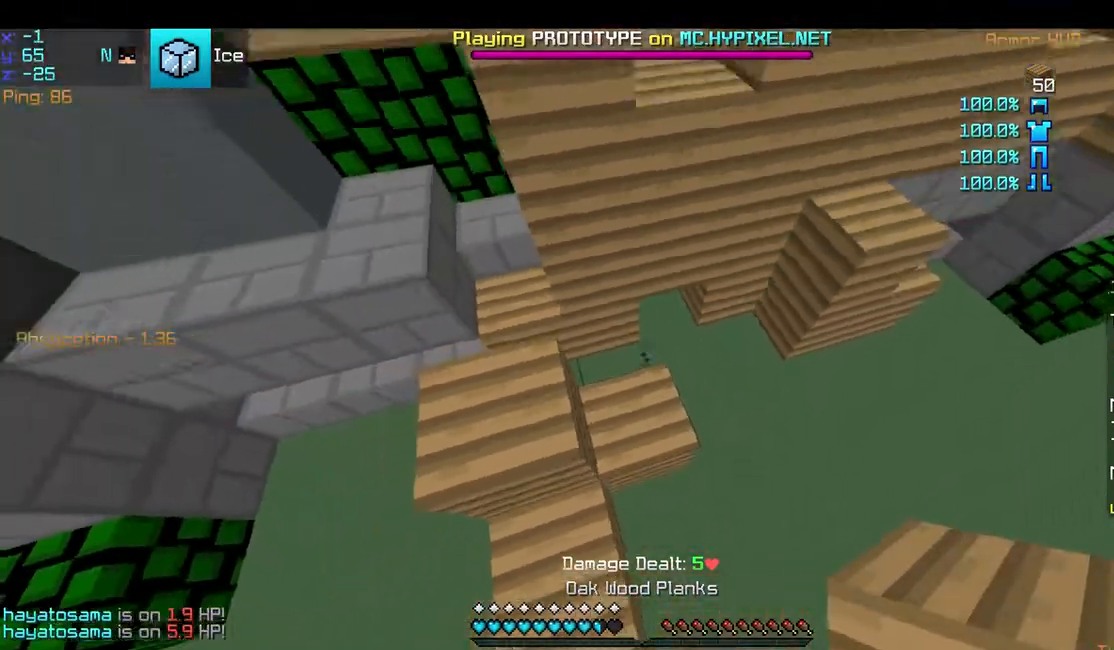
{"keys": ["s"], "mouse": ["left", "right"], "events": [[217, "mouse_right", "down"], [350, "mouse_left", "down"], [450, "a", "up"]]}
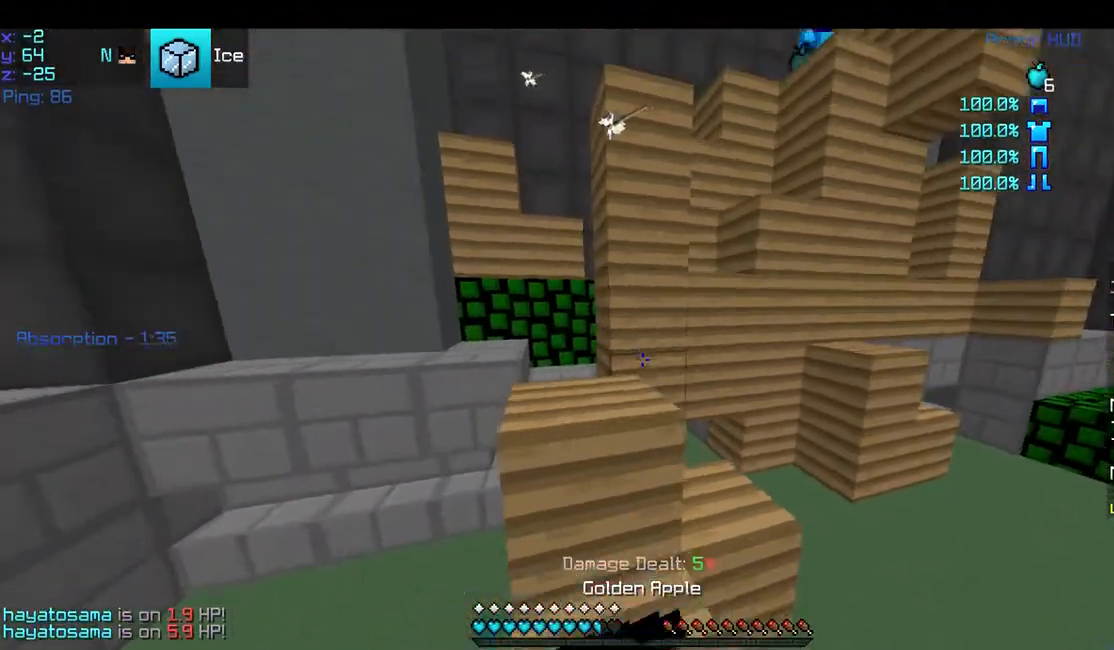
{"keys": ["s"], "mouse": ["left", "right"], "events": [[100, "d", "down"], [450, "d", "up"]]}
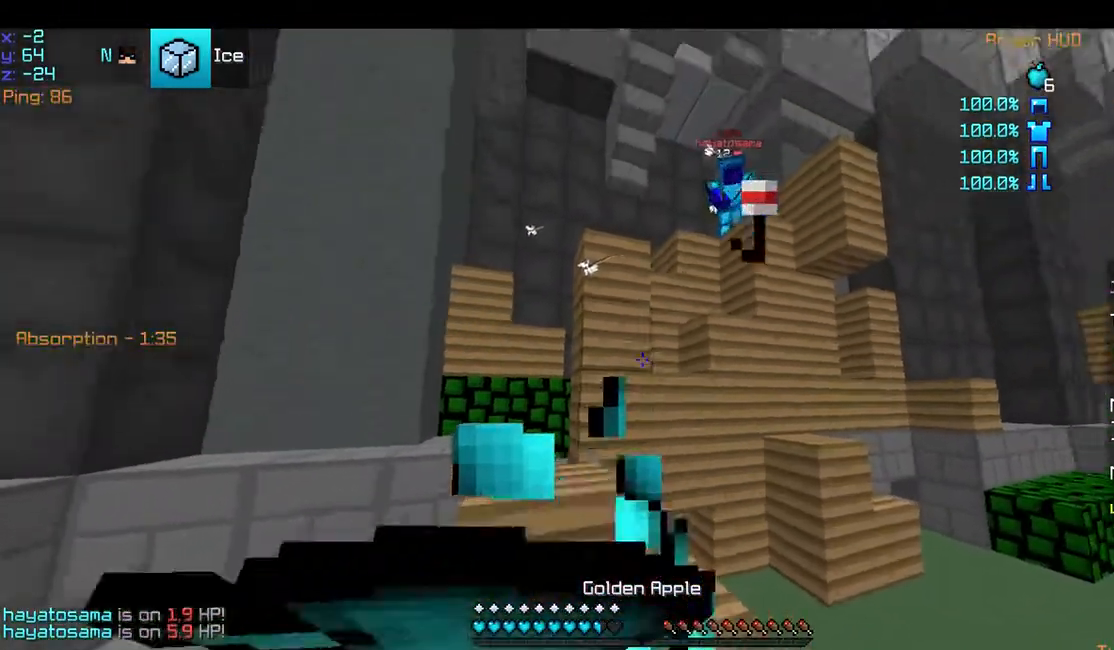
{"keys": ["s"], "mouse": ["left", "right"], "events": []}
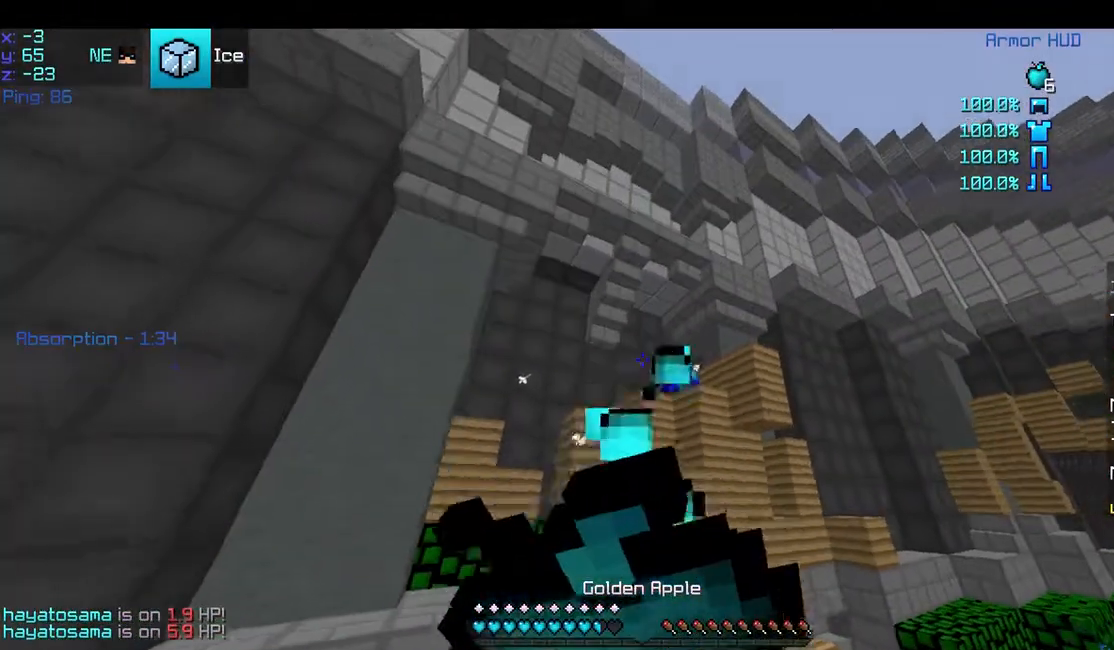
{"keys": ["s"], "mouse": ["left", "right"], "events": []}
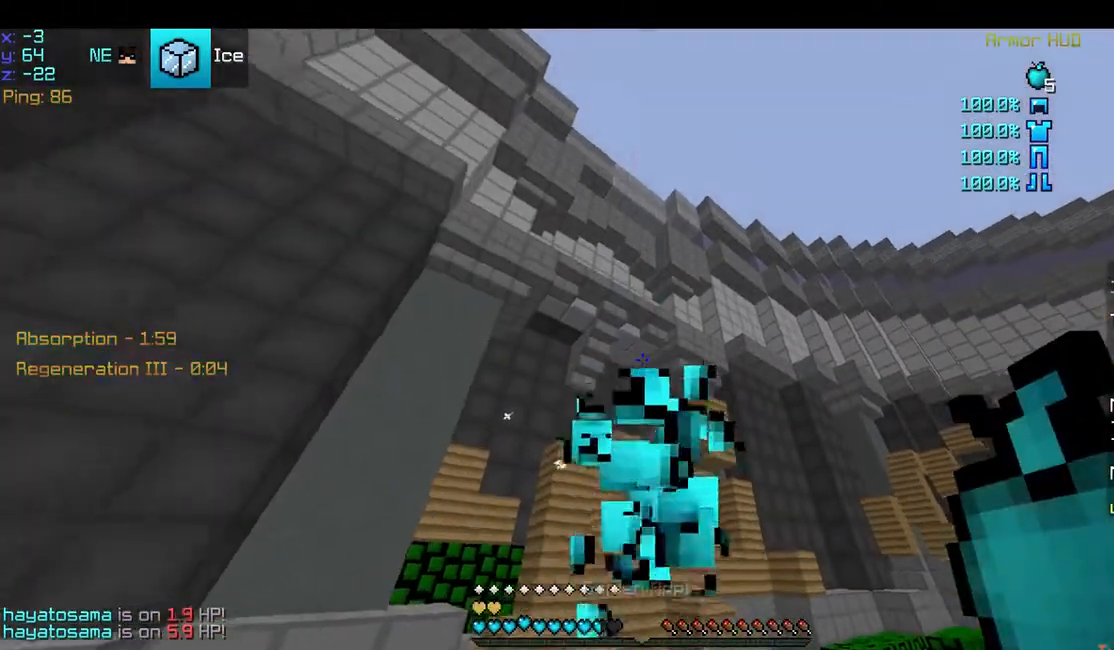
{"keys": ["s"], "mouse": ["right"], "events": [[150, "mouse_left", "up"]]}
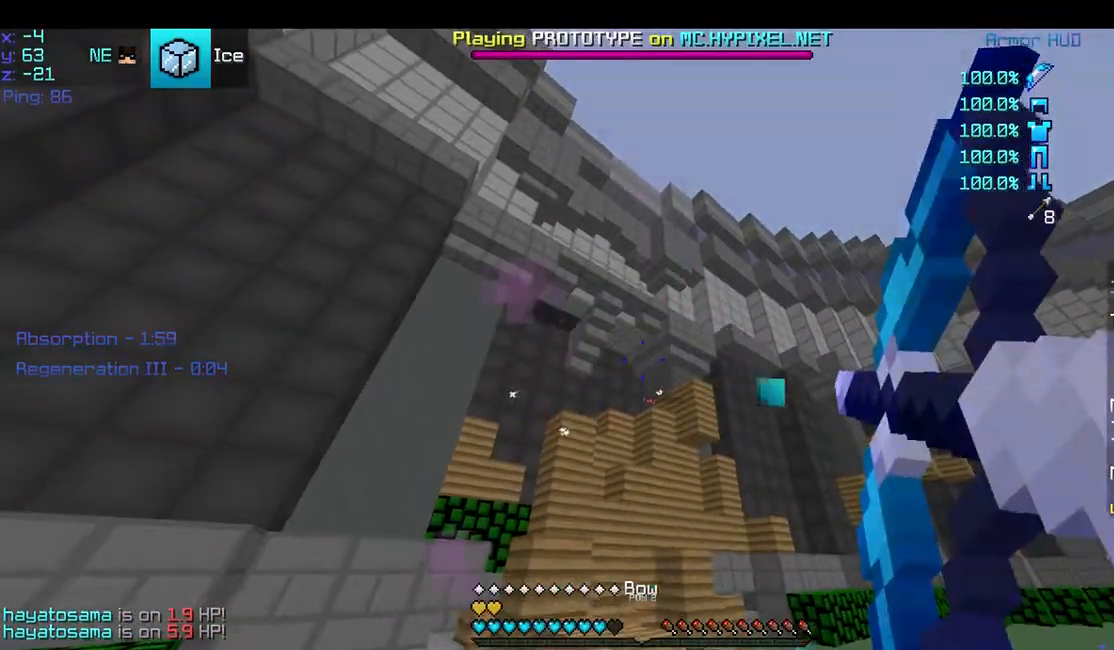
{"keys": ["s"], "mouse": ["right"], "events": []}
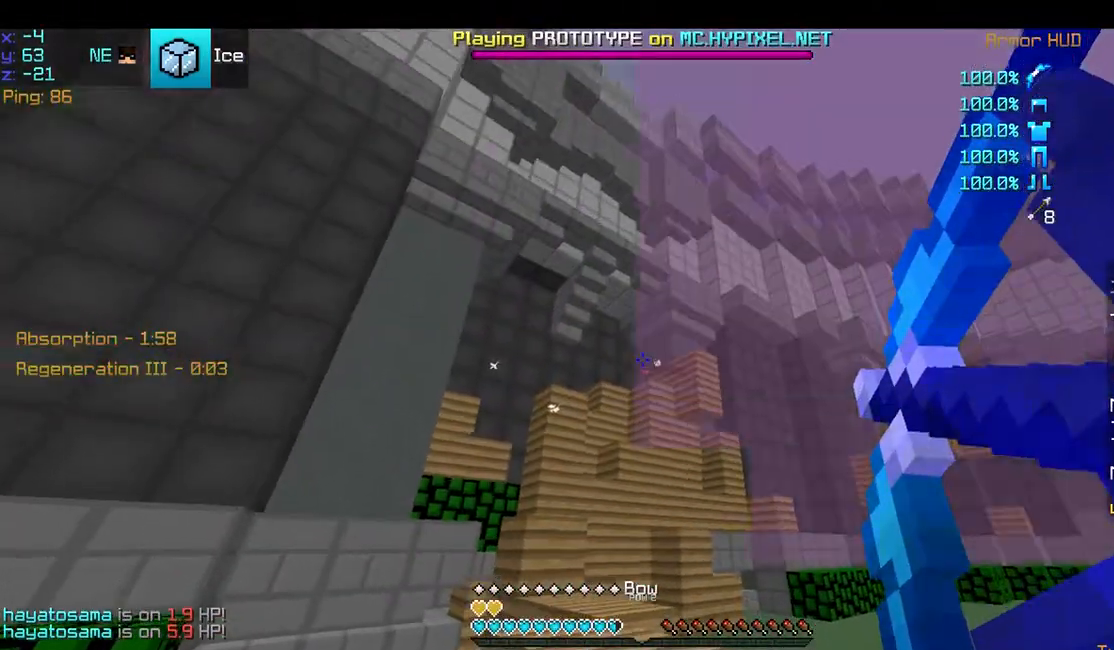
{"keys": [], "mouse": ["right"], "events": [[250, "s", "up"]]}
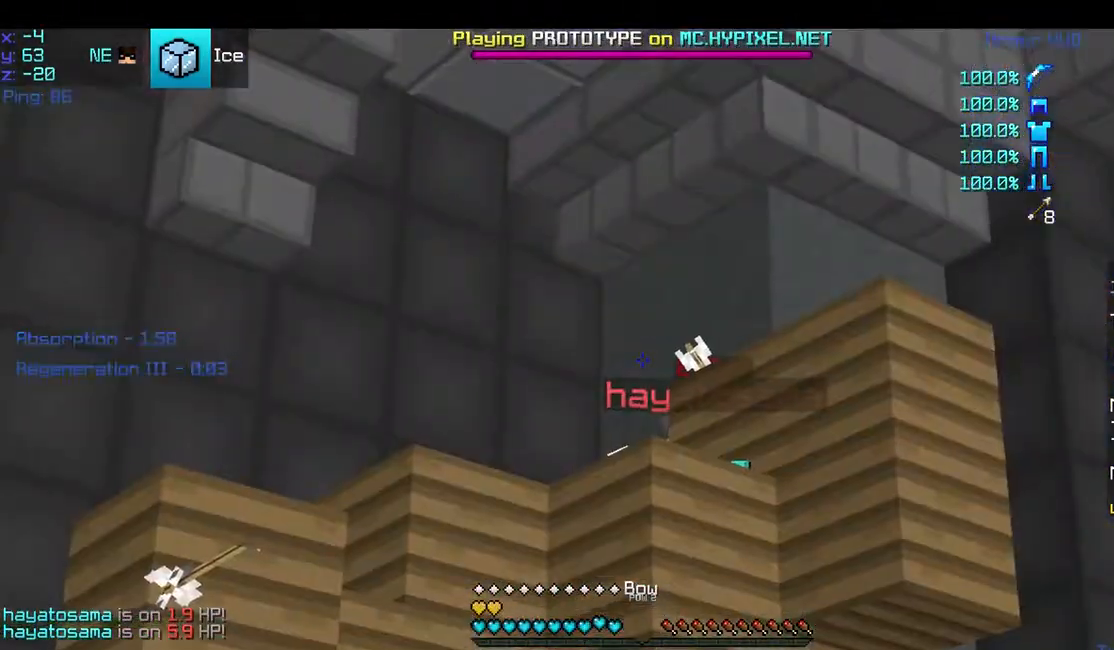
{"keys": [], "mouse": ["right"], "events": [[50, "mouse_right", "up"], [150, "mouse_right", "down"]]}
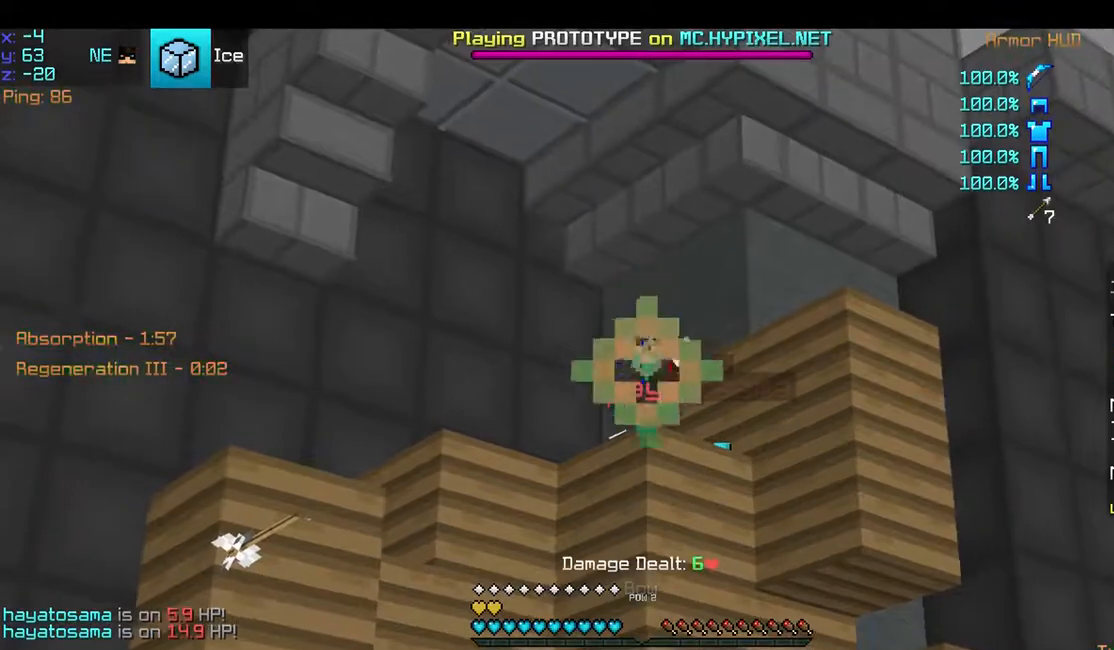
{"keys": [], "mouse": ["right"], "events": [[400, "mouse_right", "up"], [450, "mouse_right", "down"]]}
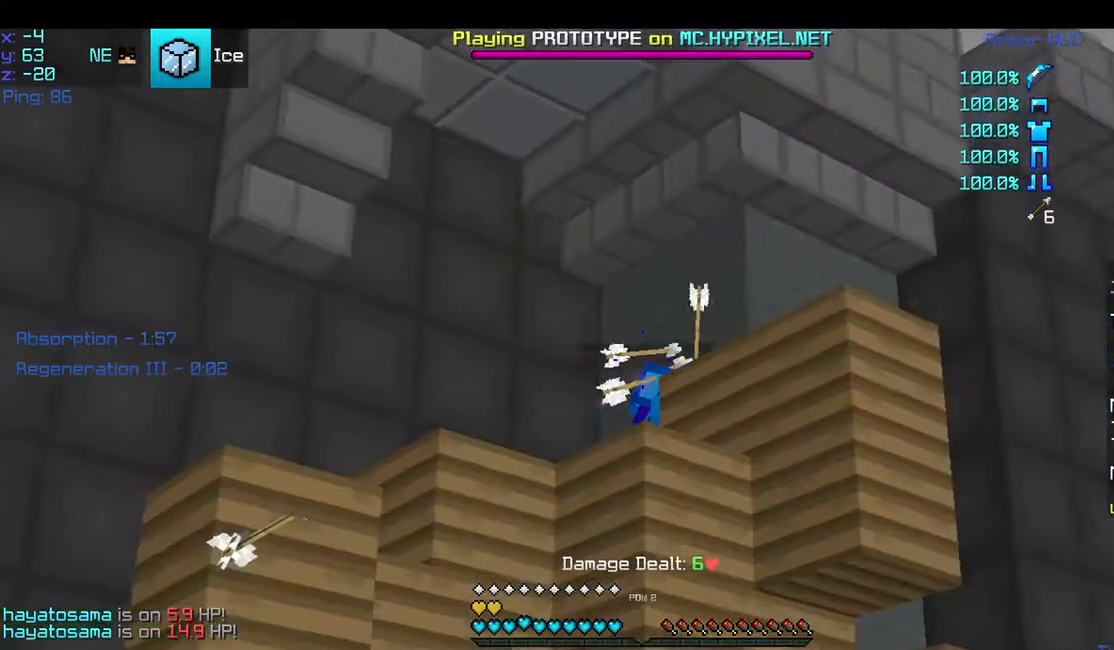
{"keys": [], "mouse": ["right"], "events": []}
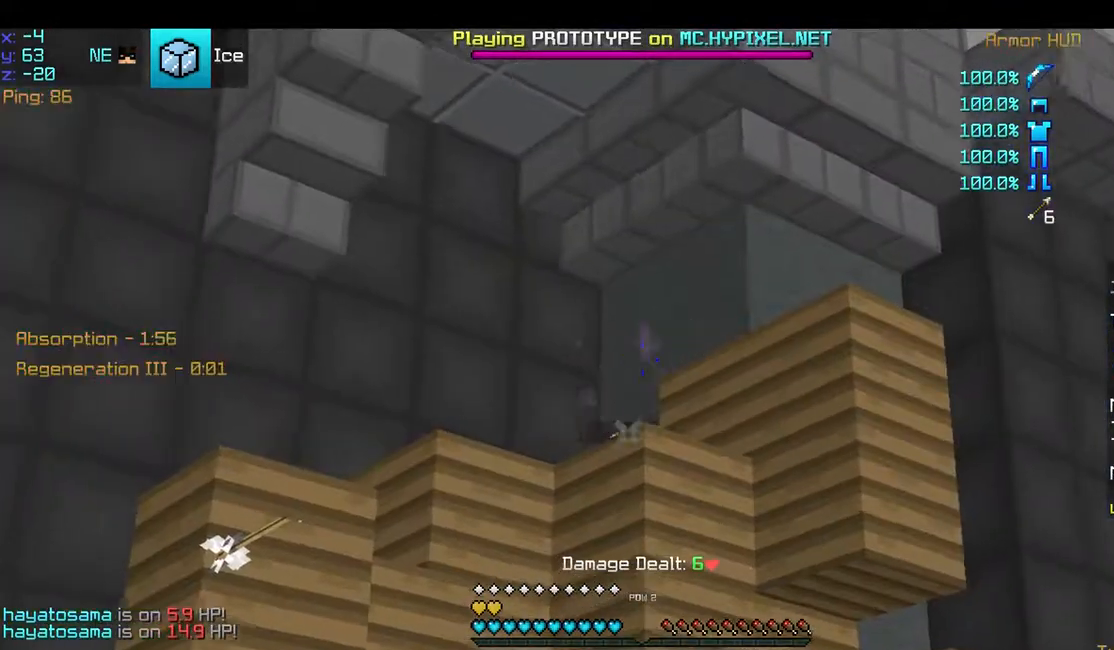
{"keys": [], "mouse": ["right"], "events": [[250, "mouse_right", "up"], [400, "mouse_right", "down"]]}
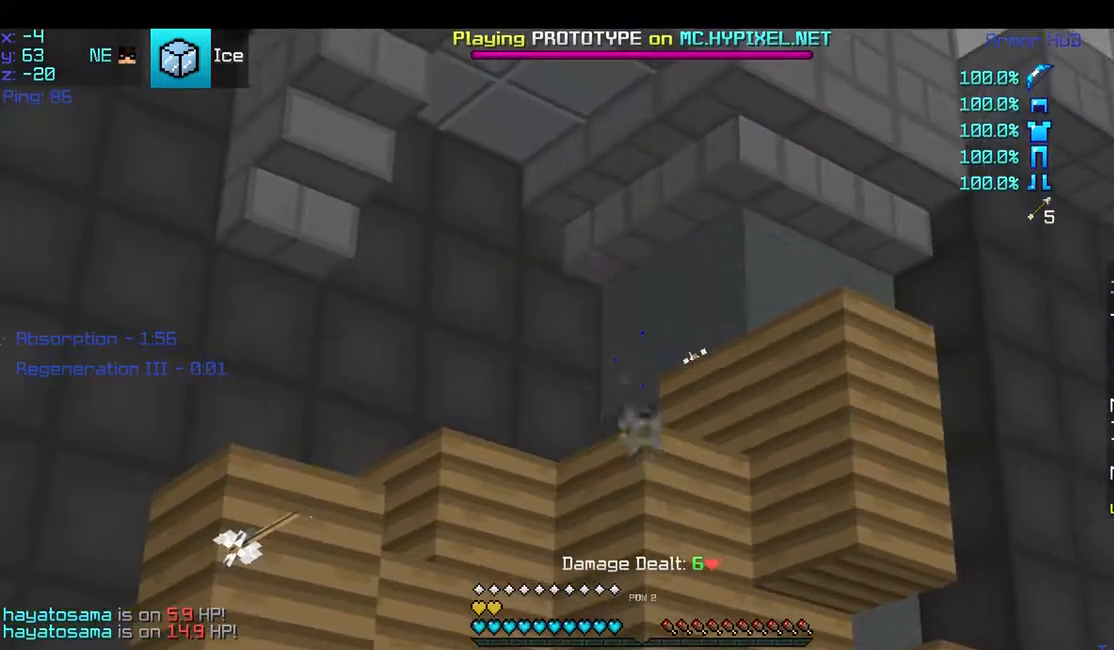
{"keys": [], "mouse": ["right"], "events": []}
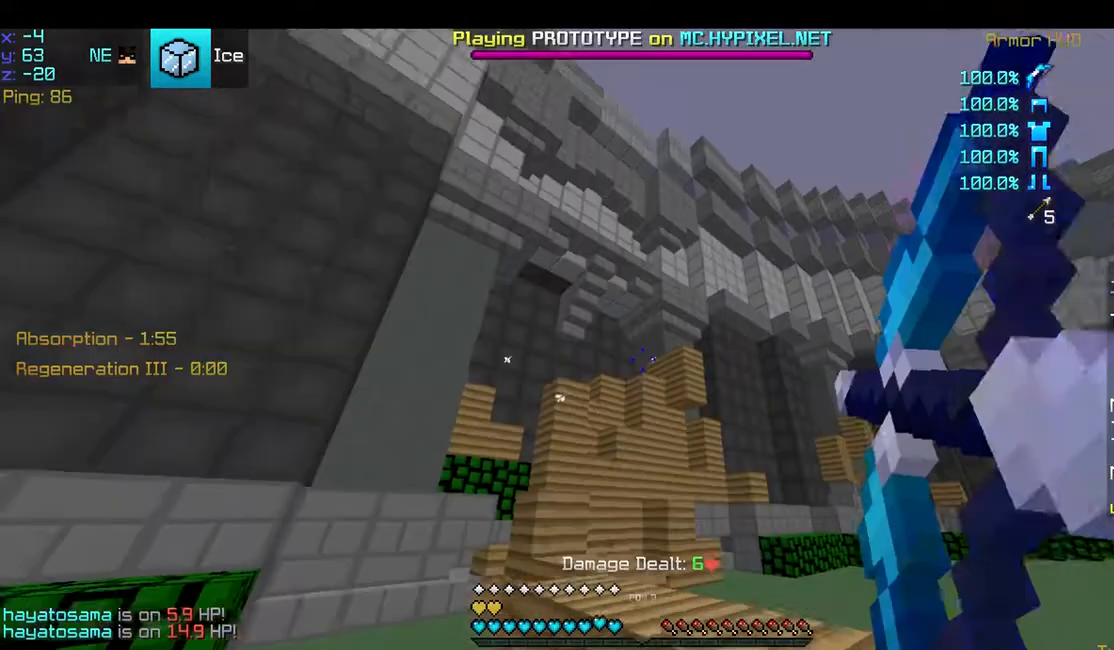
{"keys": [], "mouse": ["right"], "events": []}
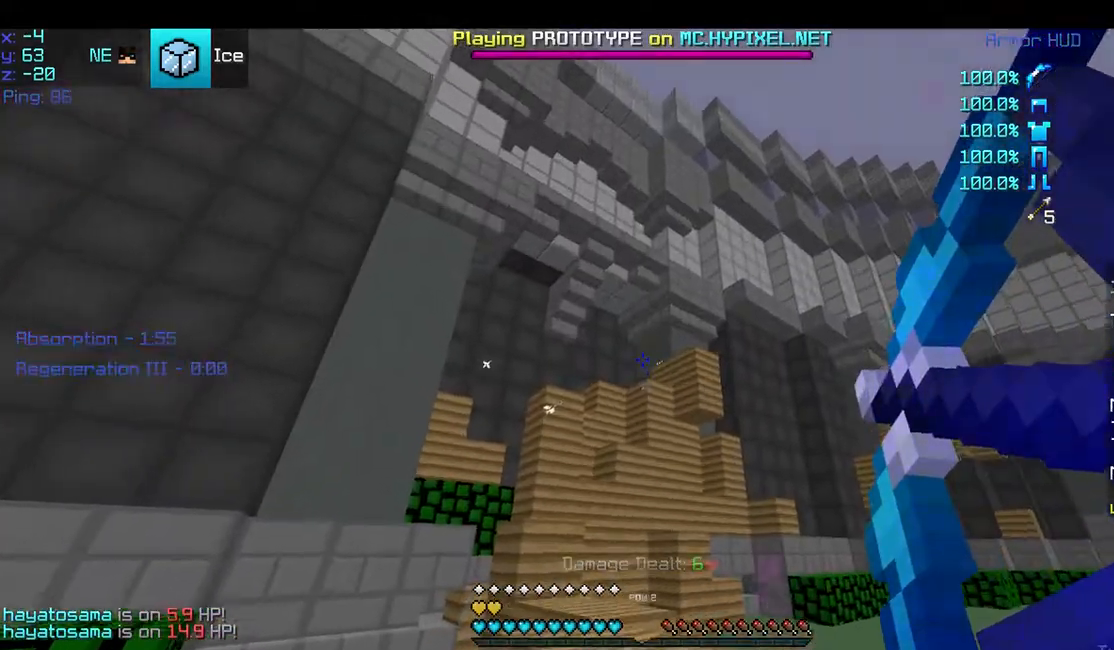
{"keys": [], "mouse": ["right"], "events": [[250, "mouse_right", "up"], [400, "mouse_right", "down"]]}
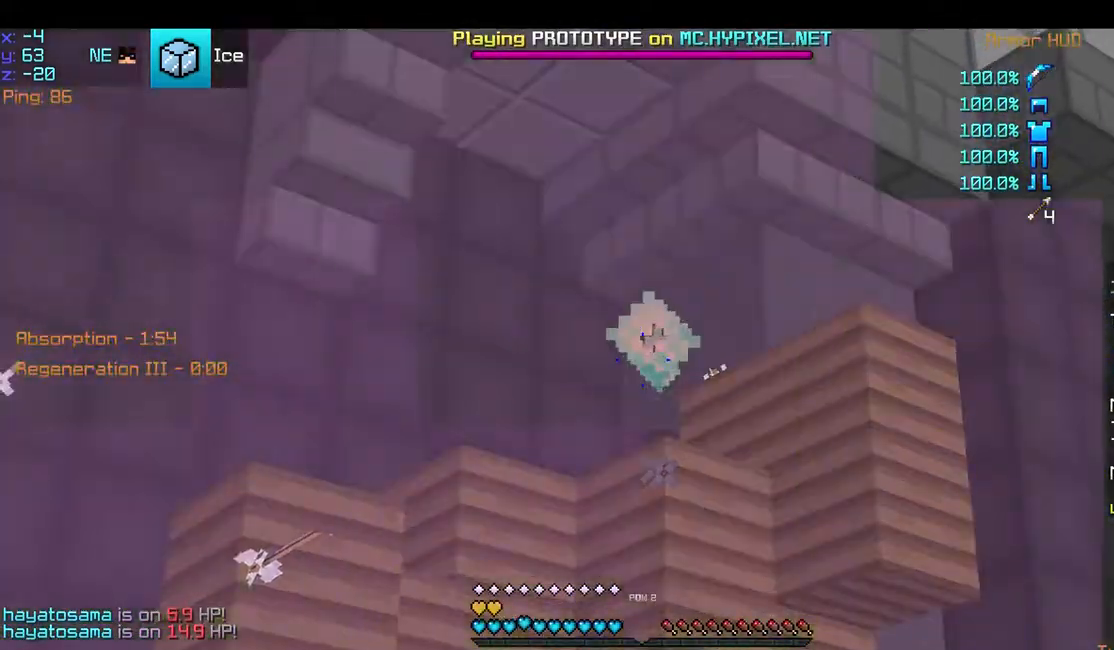
{"keys": [], "mouse": ["right"], "events": []}
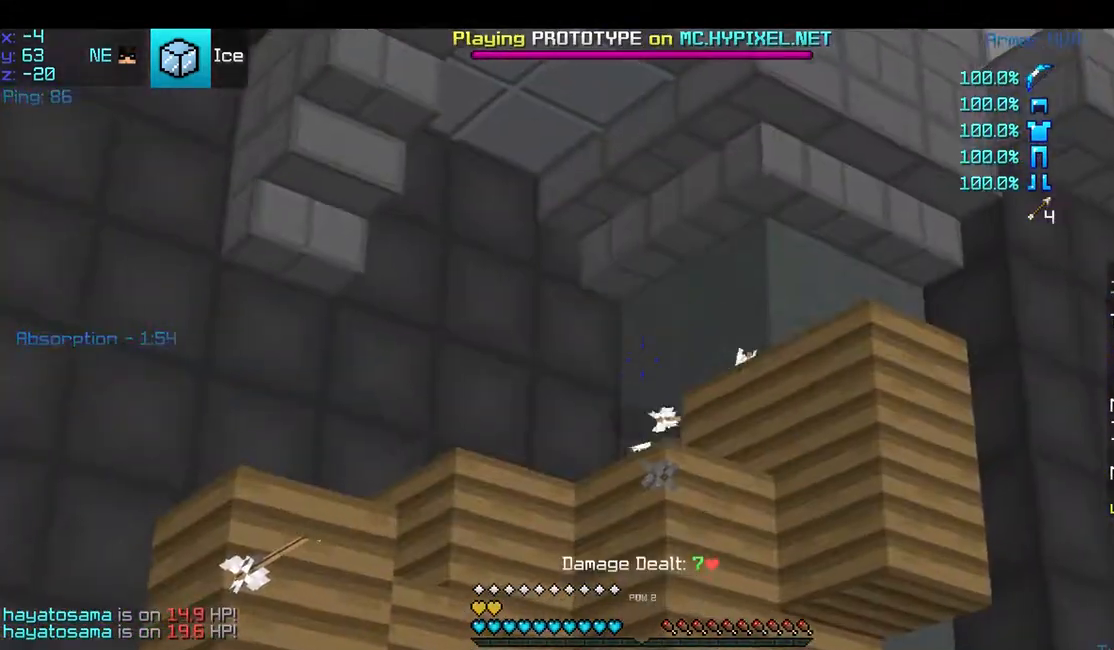
{"keys": [], "mouse": ["right"], "events": []}
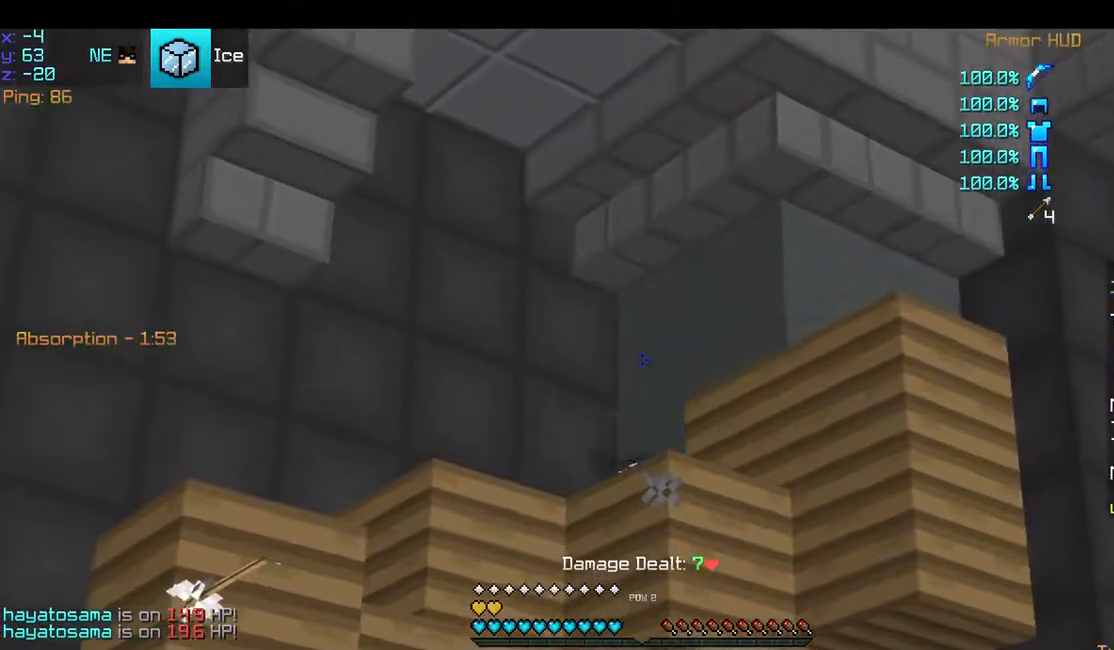
{"keys": [], "mouse": ["right"], "events": [[250, "mouse_right", "up"], [350, "mouse_right", "down"]]}
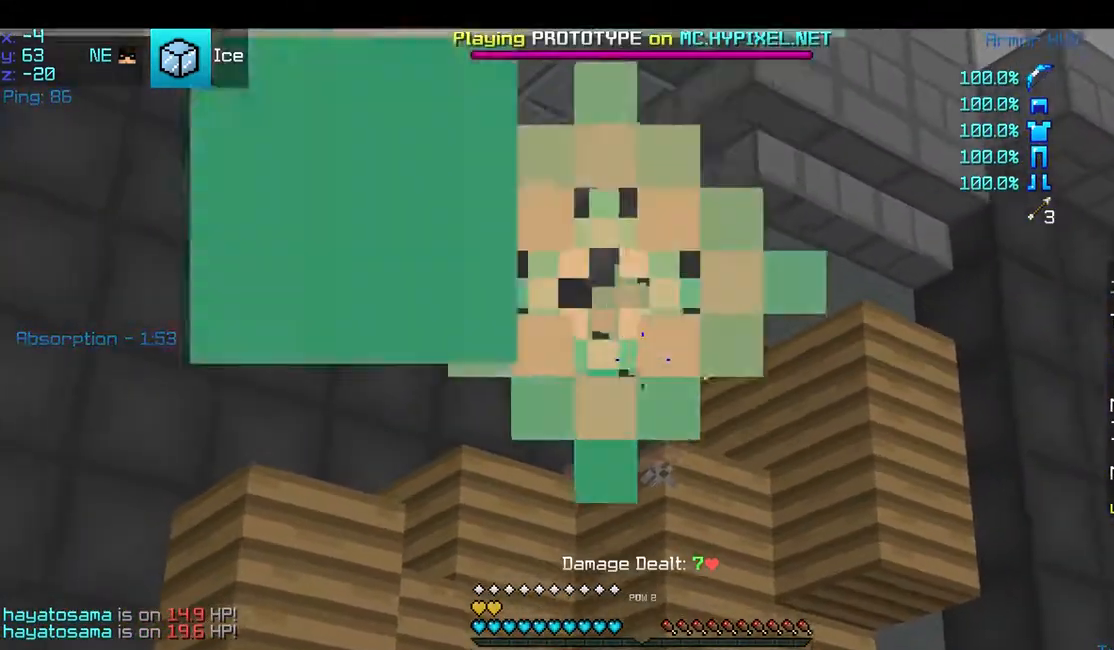
{"keys": [], "mouse": ["right"], "events": []}